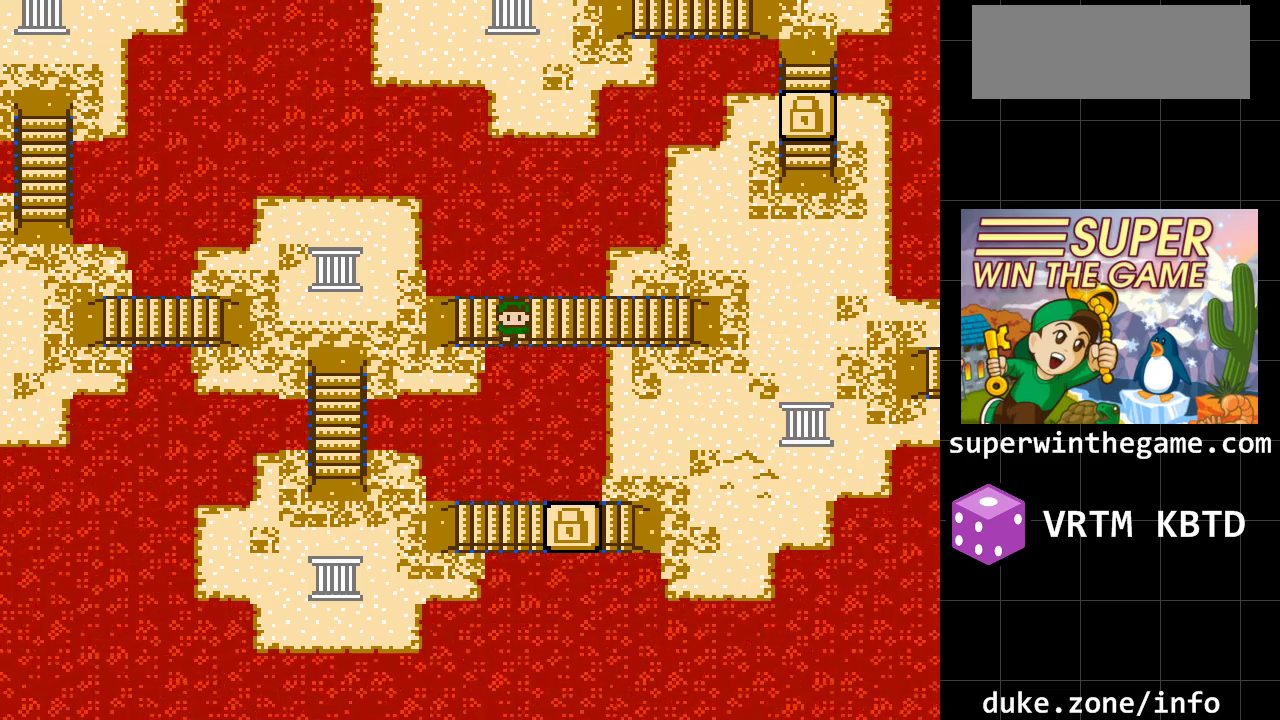
Gameplay with a controller (Xbox layout); each line is a JSON object with the inputs held at the frame after it. "events" lists button and stick changes between this image and that frame as [ms after this image, input, new state], when the widget could be followed in between. Not read: L1 L2 L3 R1 R2 R3.
{"buttons": ["DPAD_RIGHT"], "events": [[50, "DPAD_RIGHT", "down"]]}
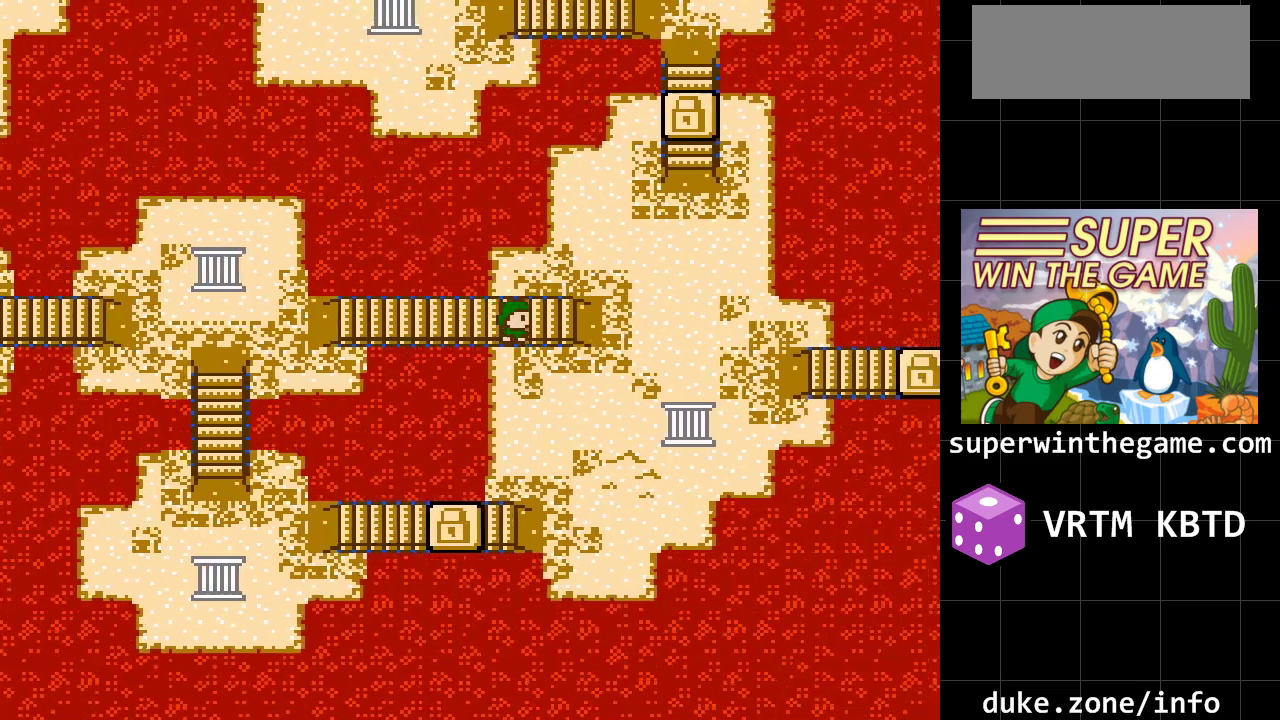
{"buttons": ["DPAD_DOWN"], "events": [[83, "DPAD_RIGHT", "up"], [250, "DPAD_DOWN", "down"]]}
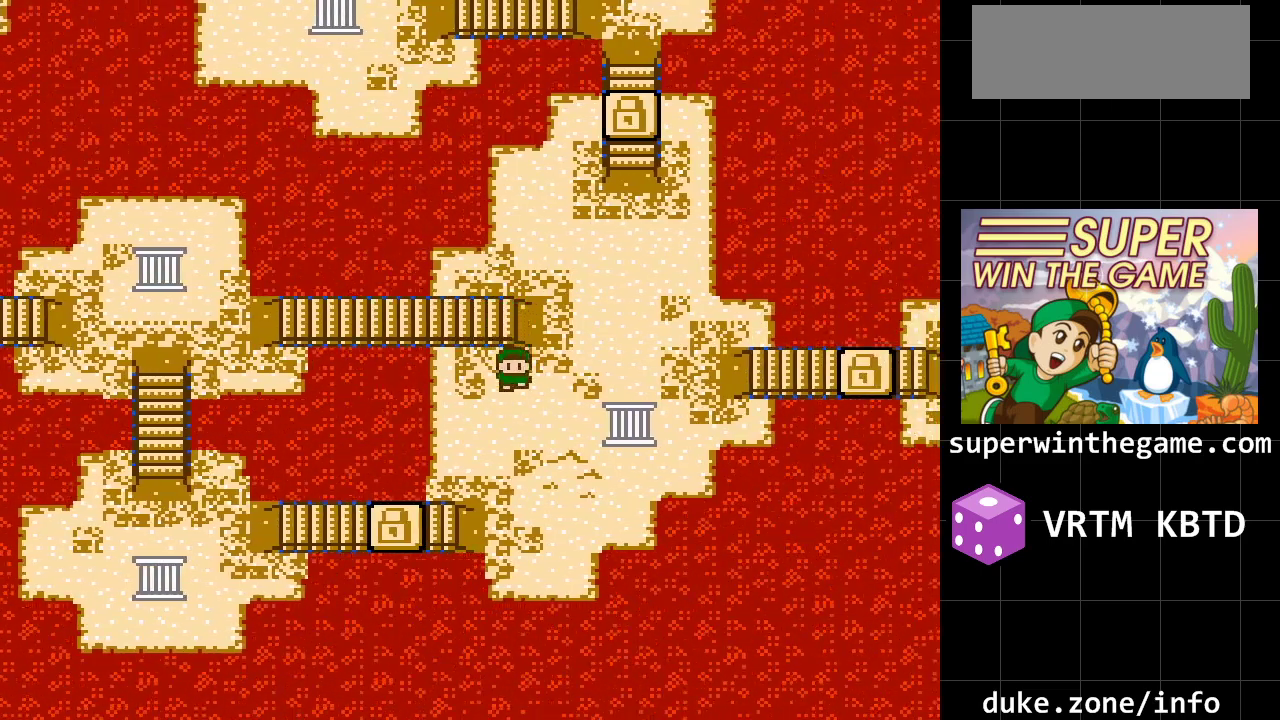
{"buttons": [], "events": [[67, "DPAD_DOWN", "up"], [317, "DPAD_LEFT", "down"], [483, "DPAD_LEFT", "up"]]}
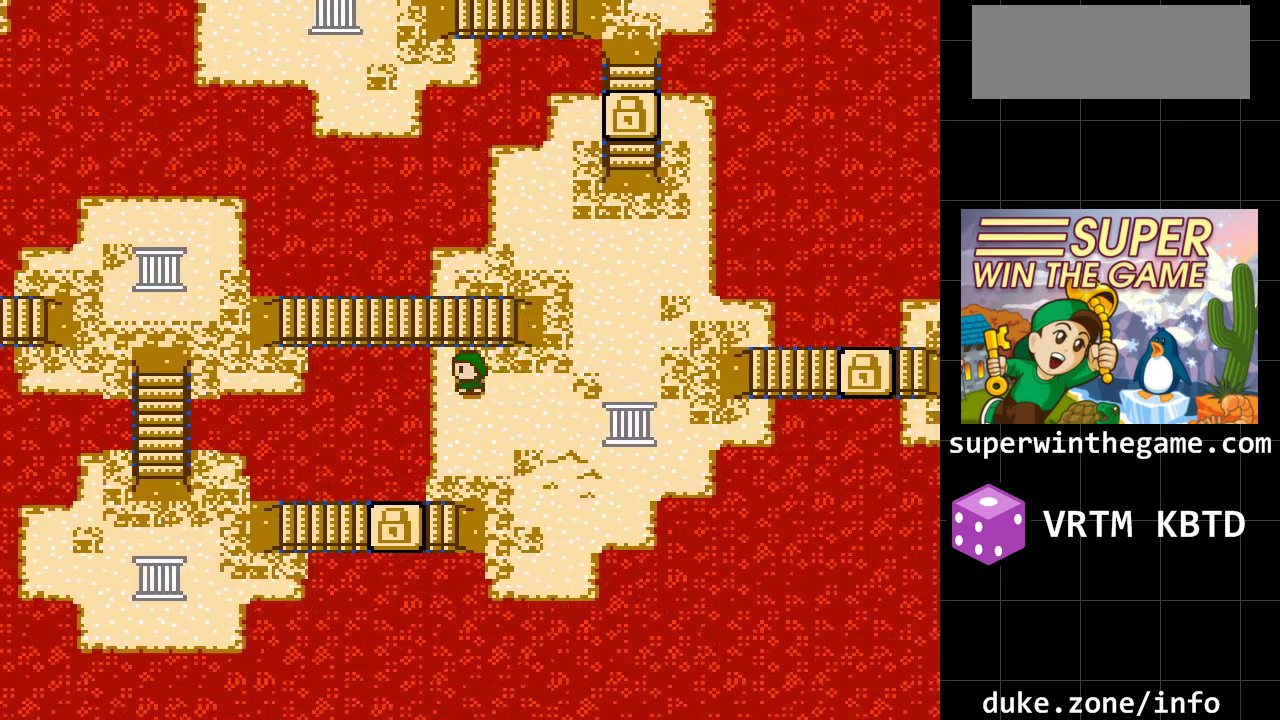
{"buttons": [], "events": []}
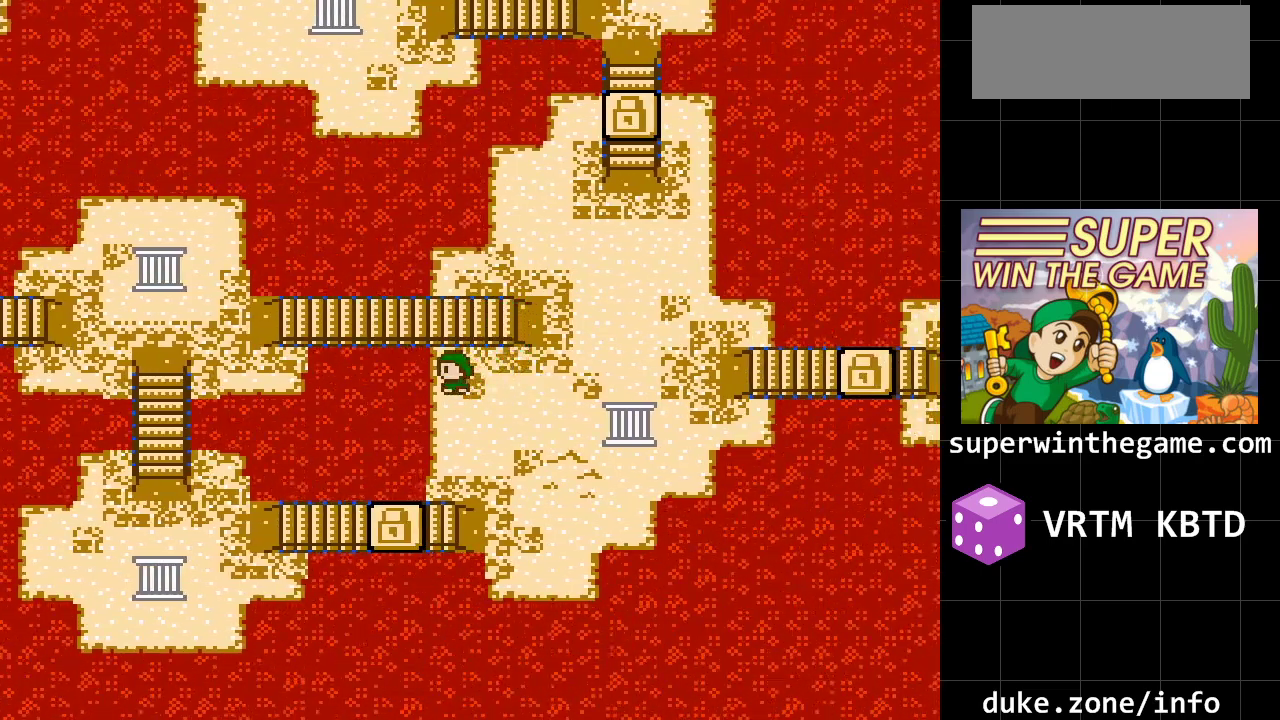
{"buttons": ["DPAD_UP"], "events": [[250, "DPAD_UP", "down"]]}
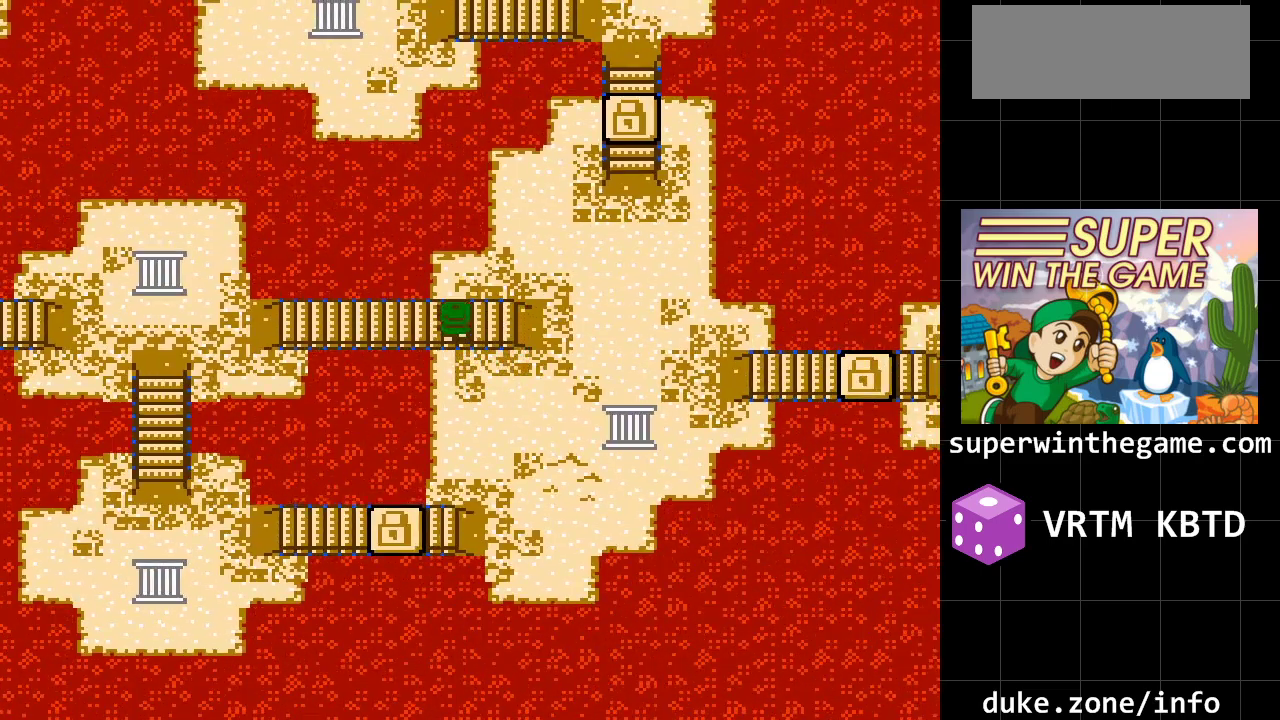
{"buttons": ["DPAD_DOWN"], "events": [[33, "DPAD_UP", "up"], [167, "DPAD_LEFT", "down"], [483, "DPAD_DOWN", "down"], [483, "DPAD_LEFT", "up"]]}
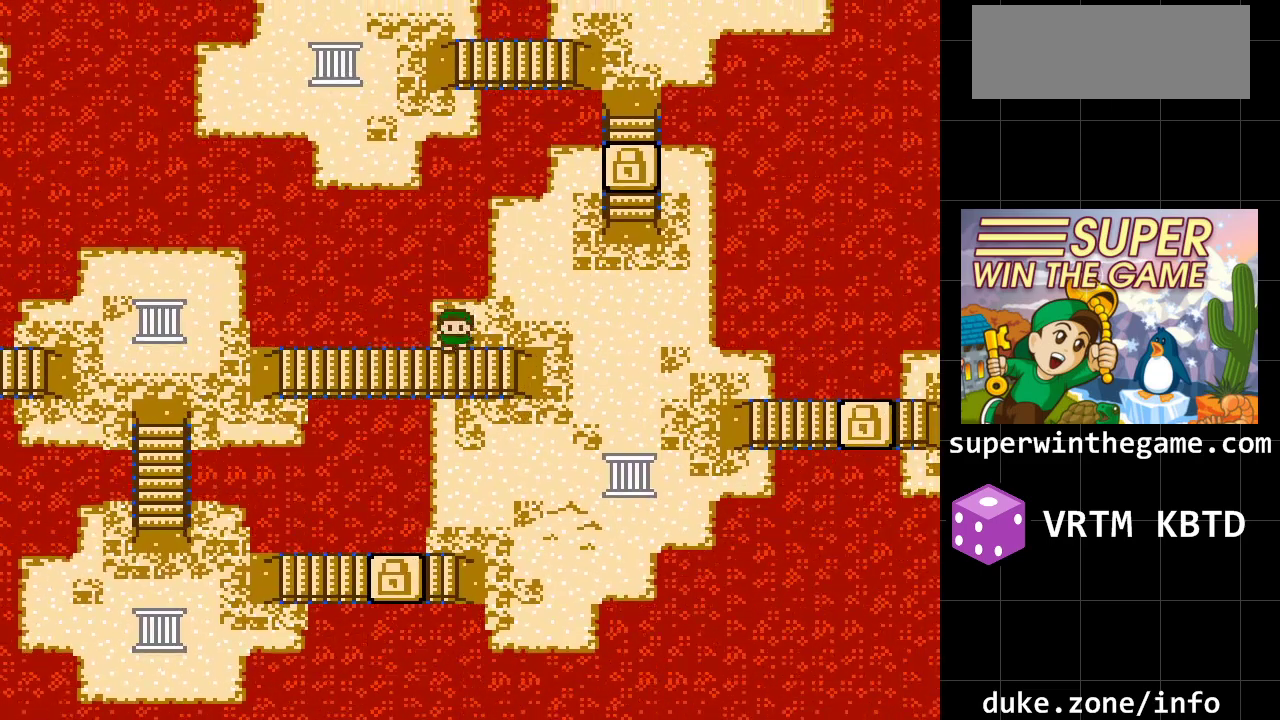
{"buttons": ["DPAD_LEFT"], "events": [[150, "DPAD_LEFT", "down"], [183, "DPAD_DOWN", "up"]]}
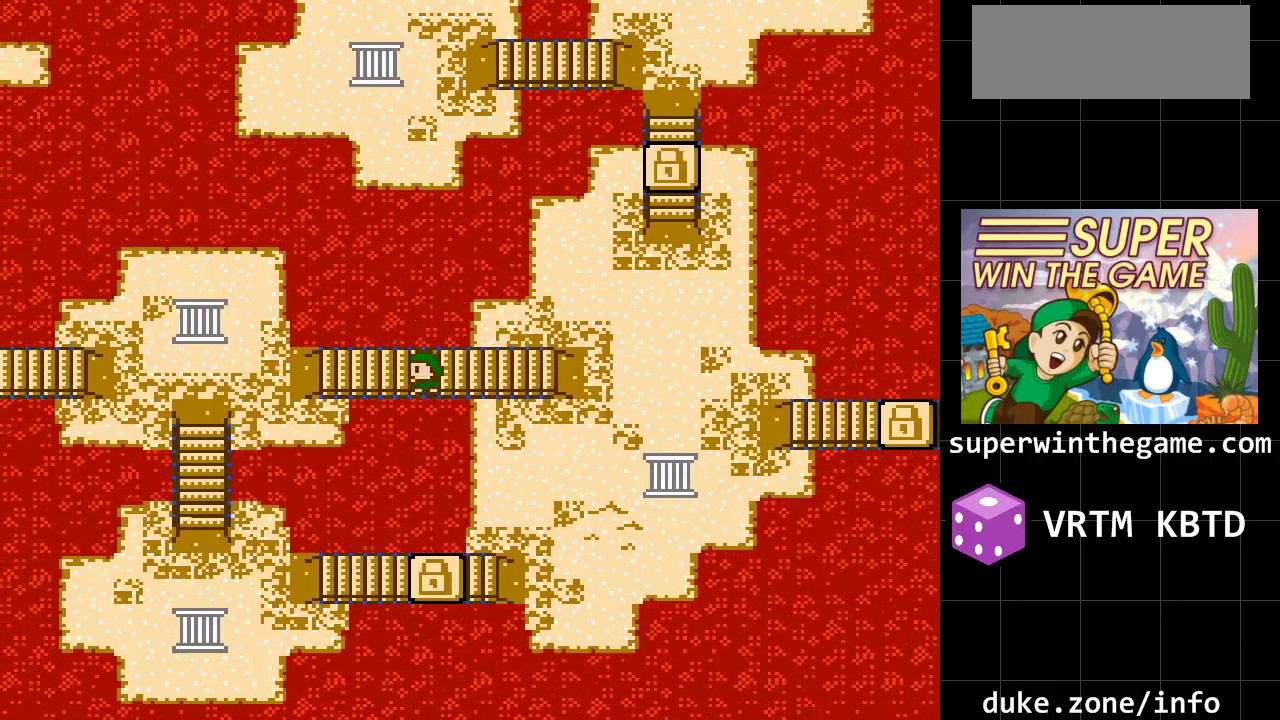
{"buttons": ["DPAD_LEFT"], "events": []}
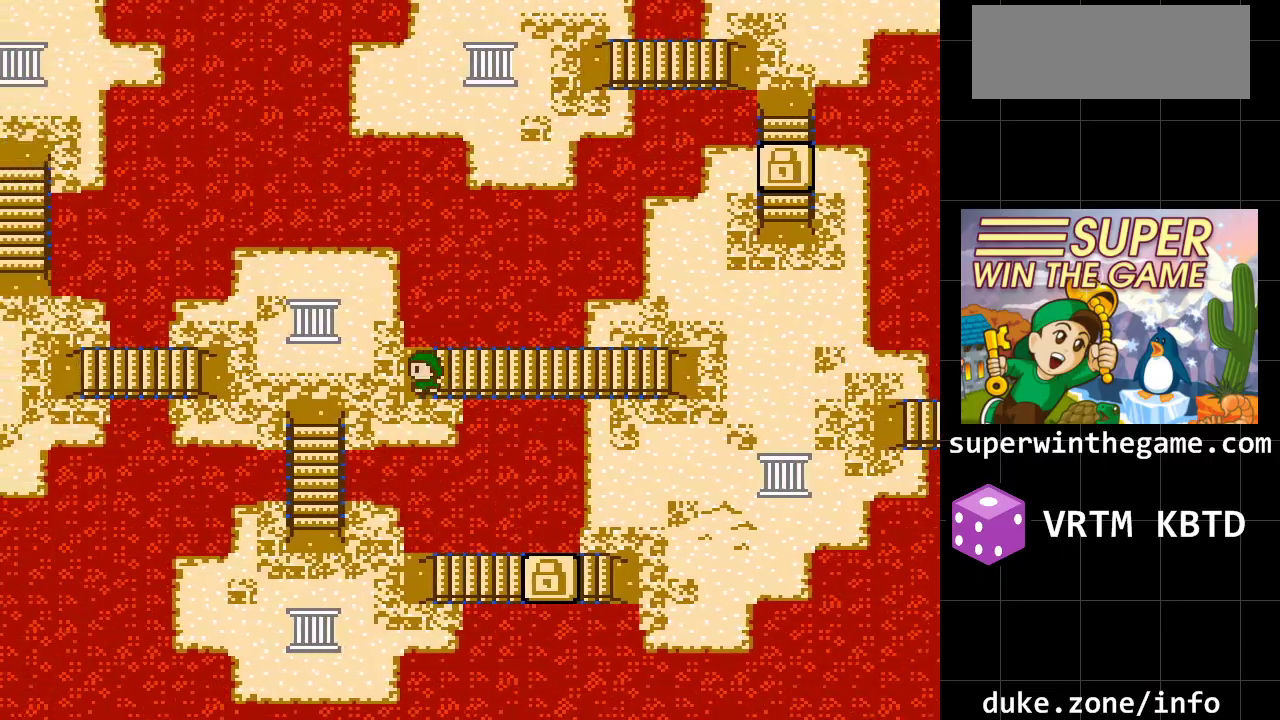
{"buttons": ["DPAD_LEFT"], "events": []}
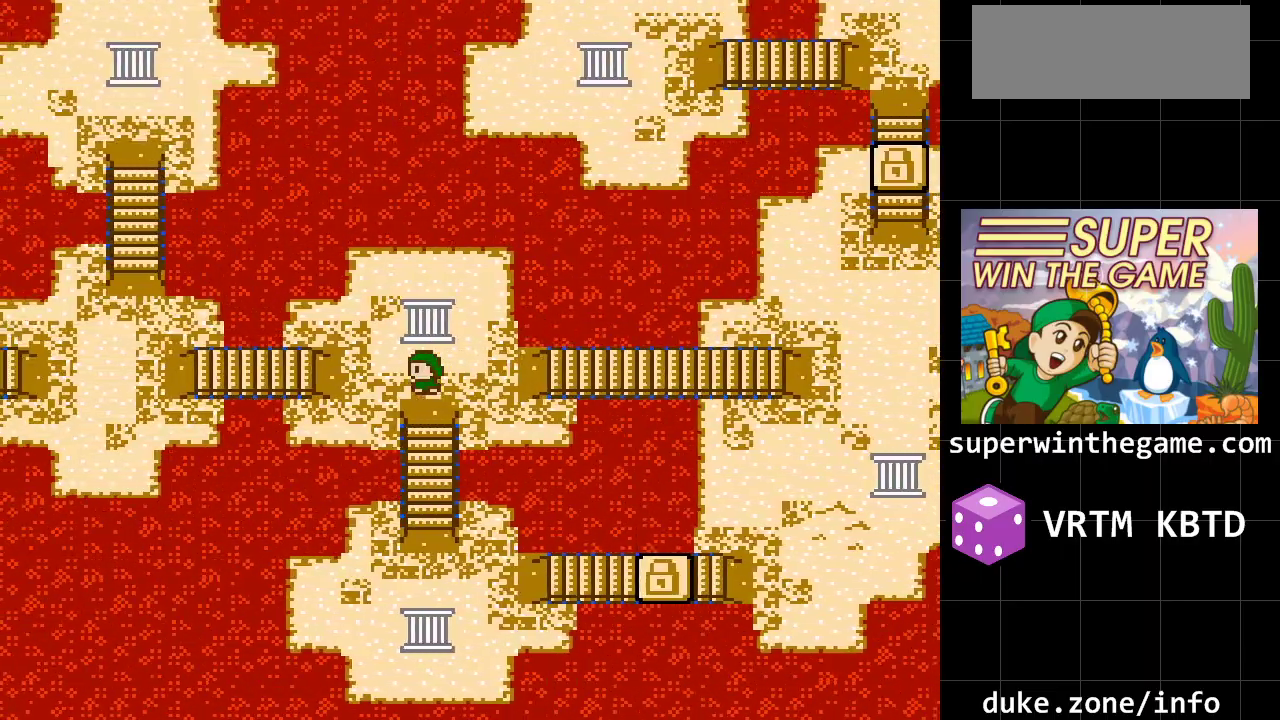
{"buttons": ["DPAD_LEFT"], "events": []}
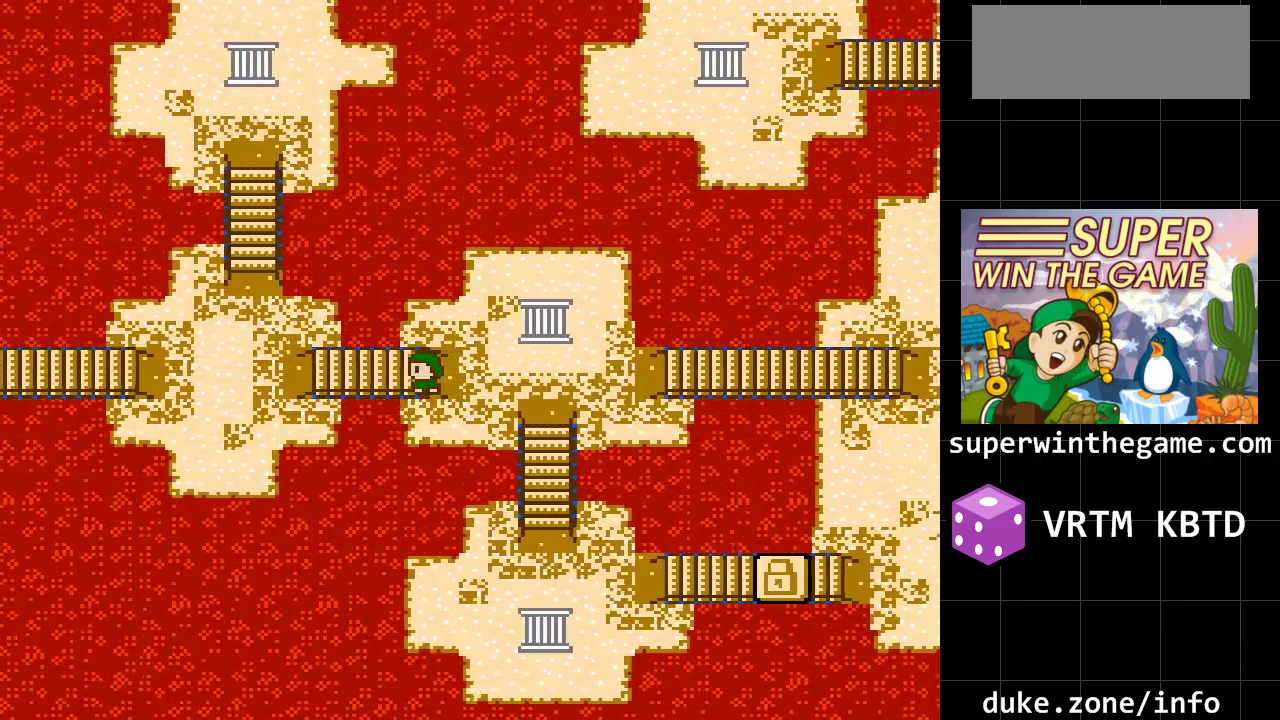
{"buttons": ["DPAD_LEFT"], "events": []}
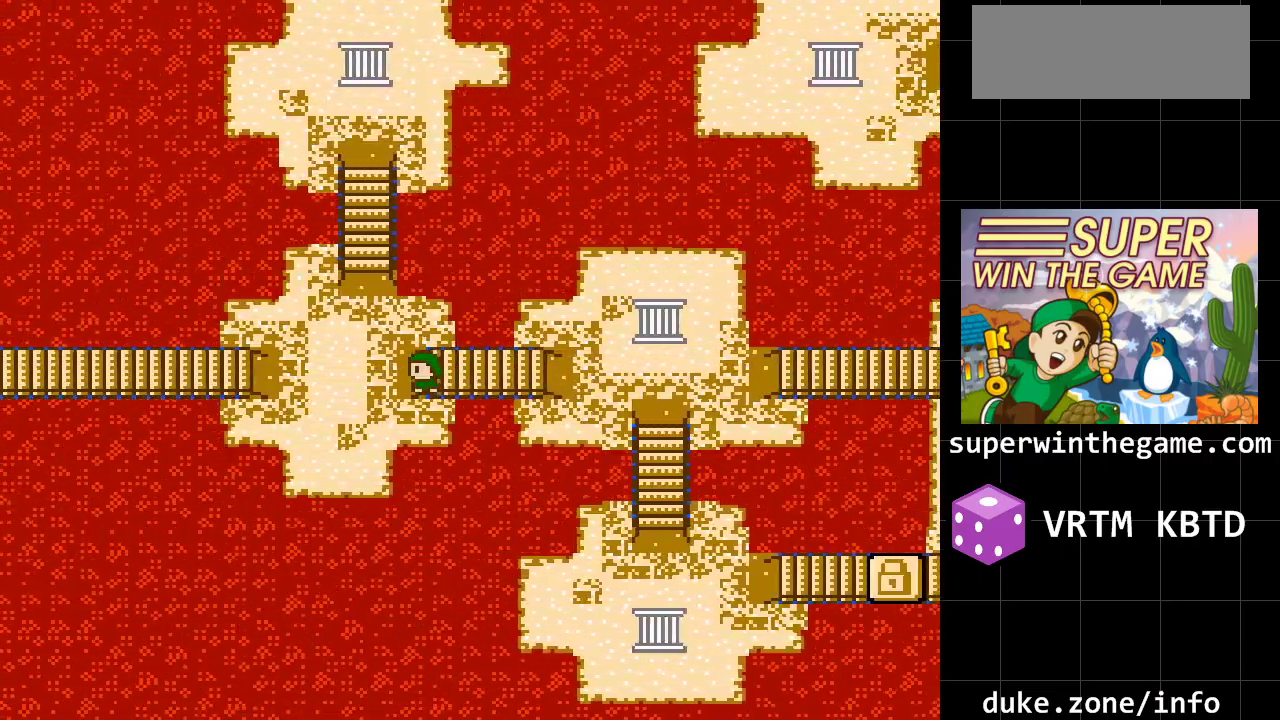
{"buttons": ["DPAD_UP"], "events": [[200, "DPAD_LEFT", "up"], [267, "DPAD_UP", "down"]]}
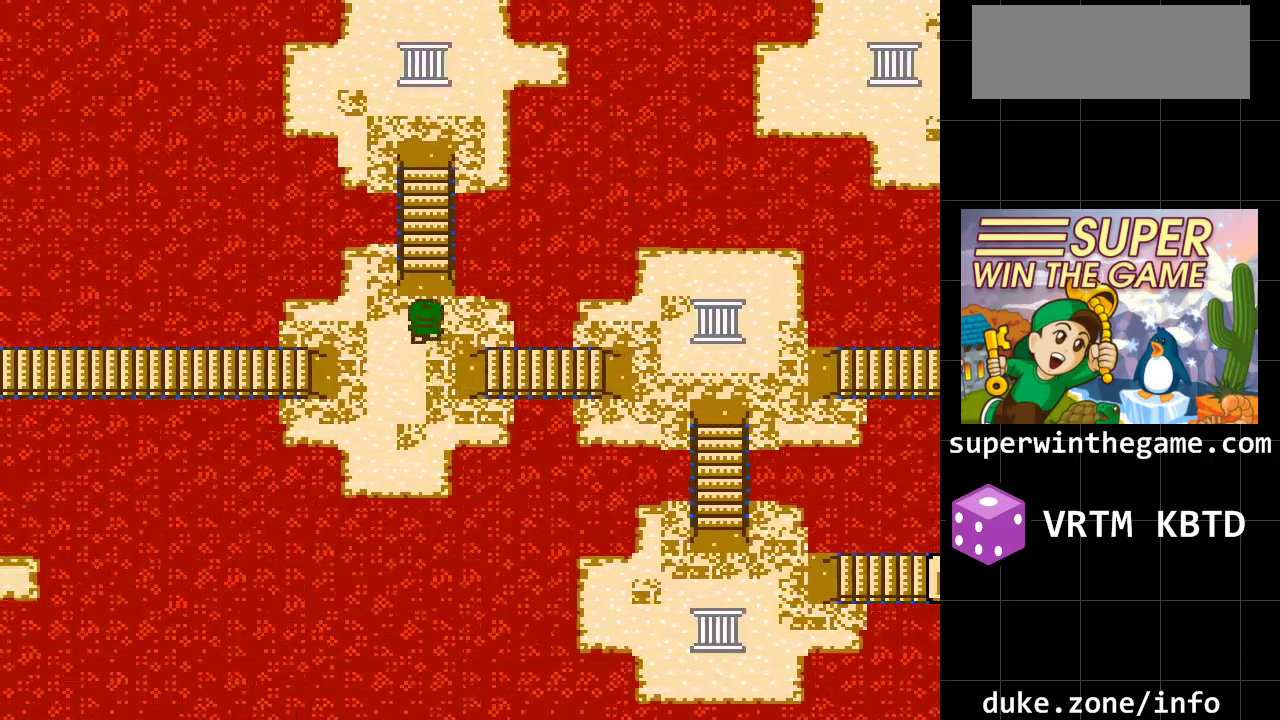
{"buttons": [], "events": [[283, "DPAD_UP", "up"]]}
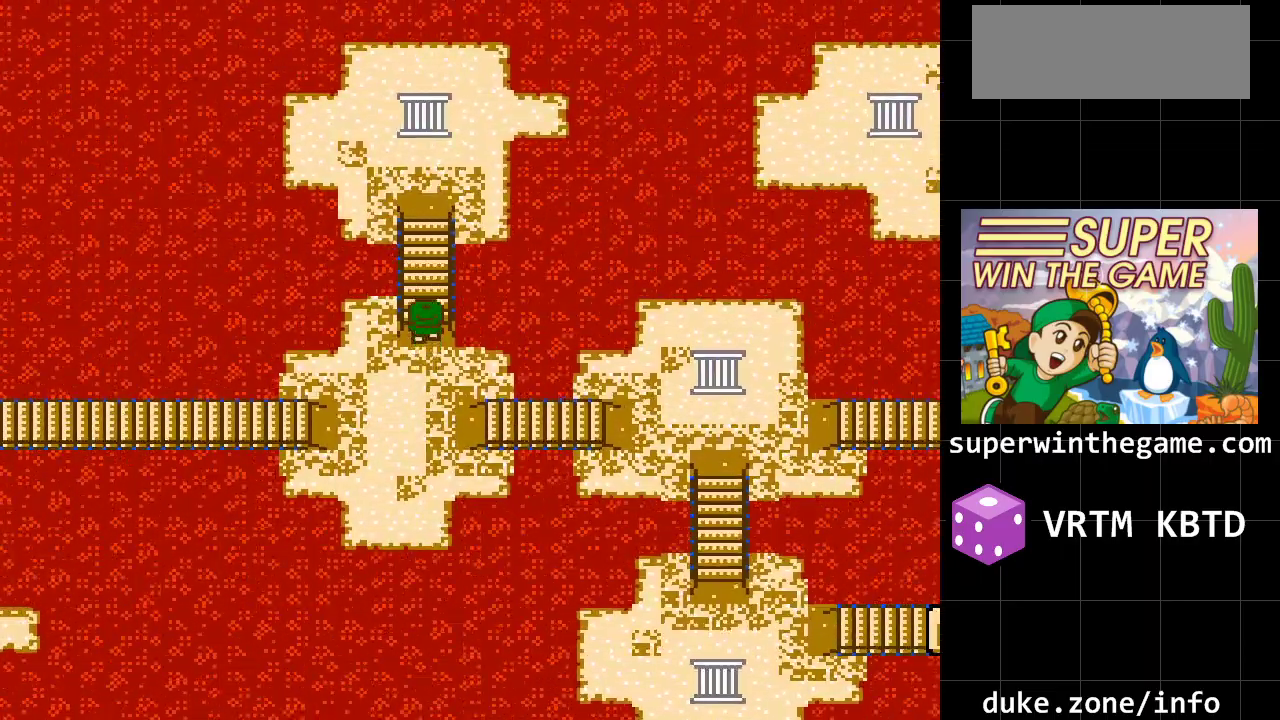
{"buttons": ["DPAD_DOWN"], "events": [[100, "DPAD_RIGHT", "down"], [267, "DPAD_DOWN", "down"], [300, "DPAD_RIGHT", "up"]]}
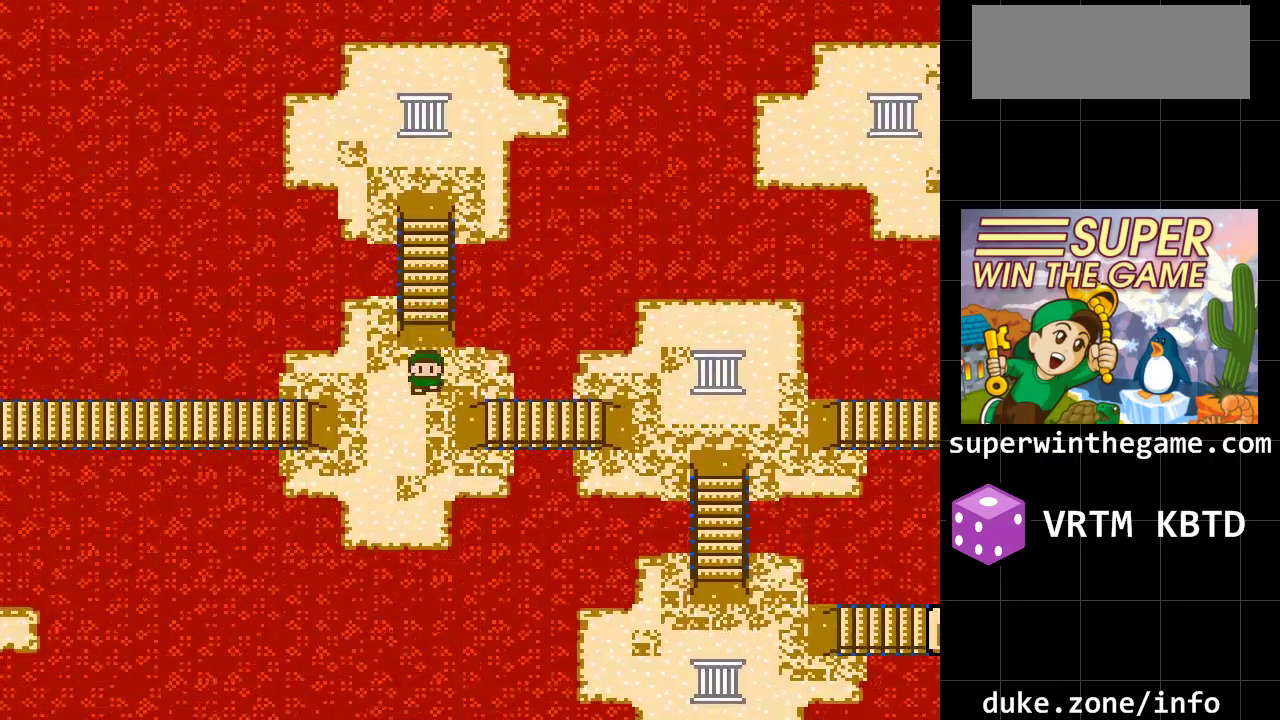
{"buttons": ["DPAD_RIGHT"], "events": [[150, "DPAD_DOWN", "up"], [150, "DPAD_RIGHT", "down"]]}
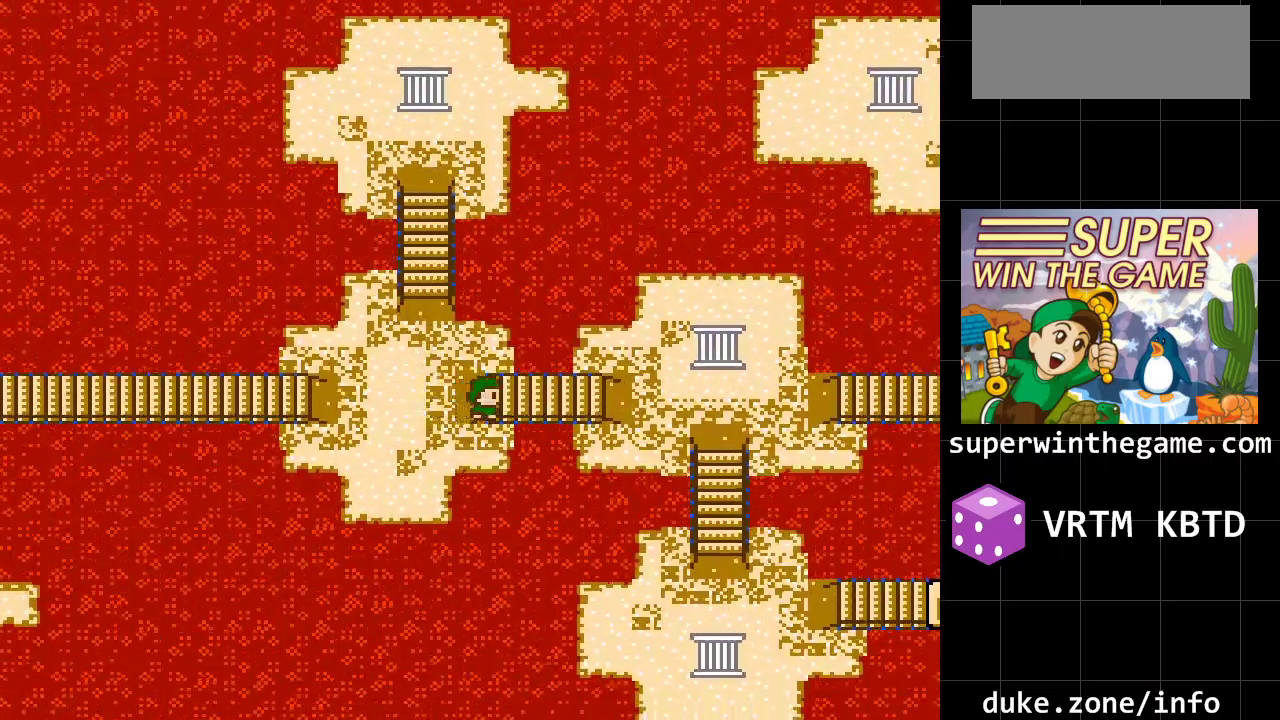
{"buttons": ["DPAD_RIGHT"], "events": []}
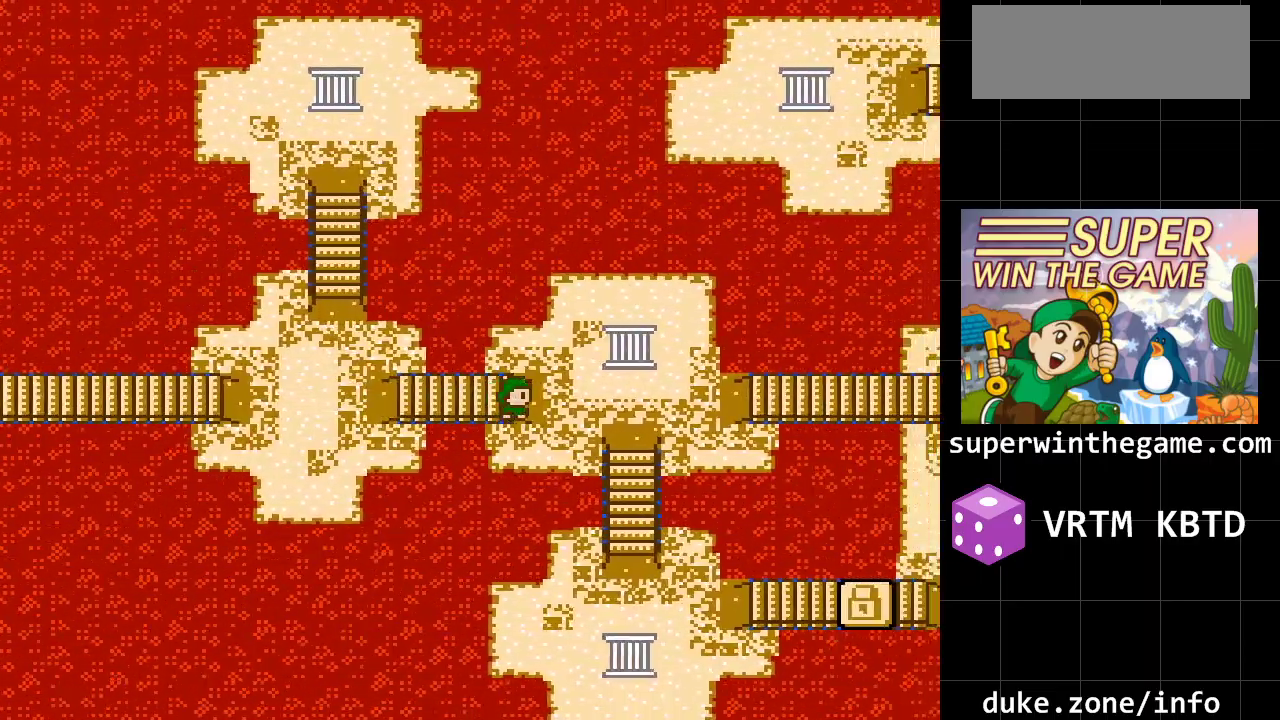
{"buttons": ["DPAD_RIGHT"], "events": []}
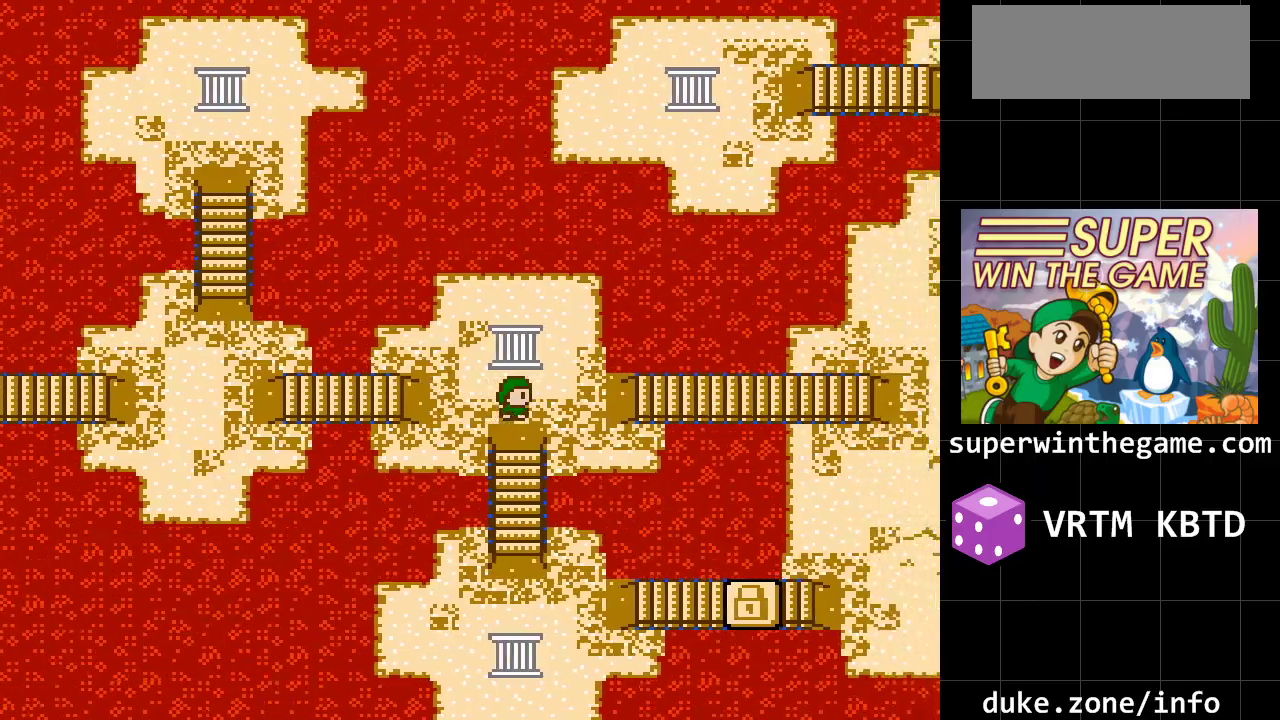
{"buttons": ["DPAD_RIGHT"], "events": []}
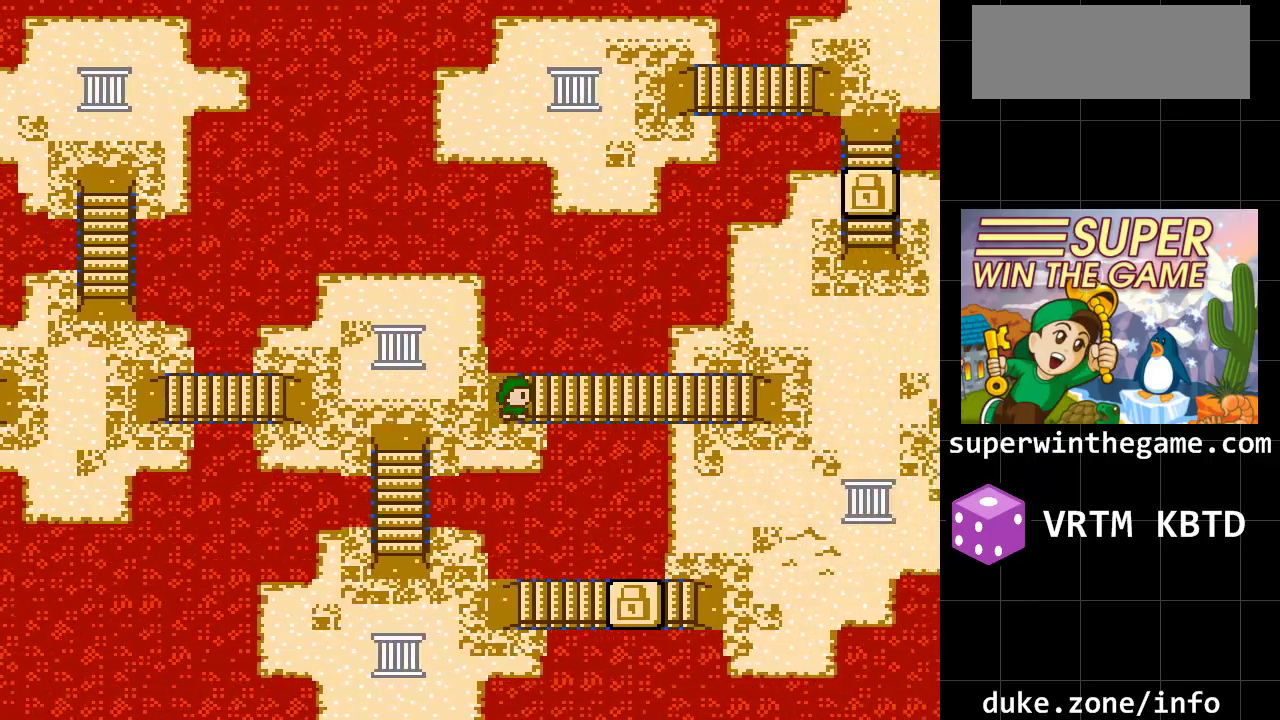
{"buttons": ["DPAD_RIGHT"], "events": []}
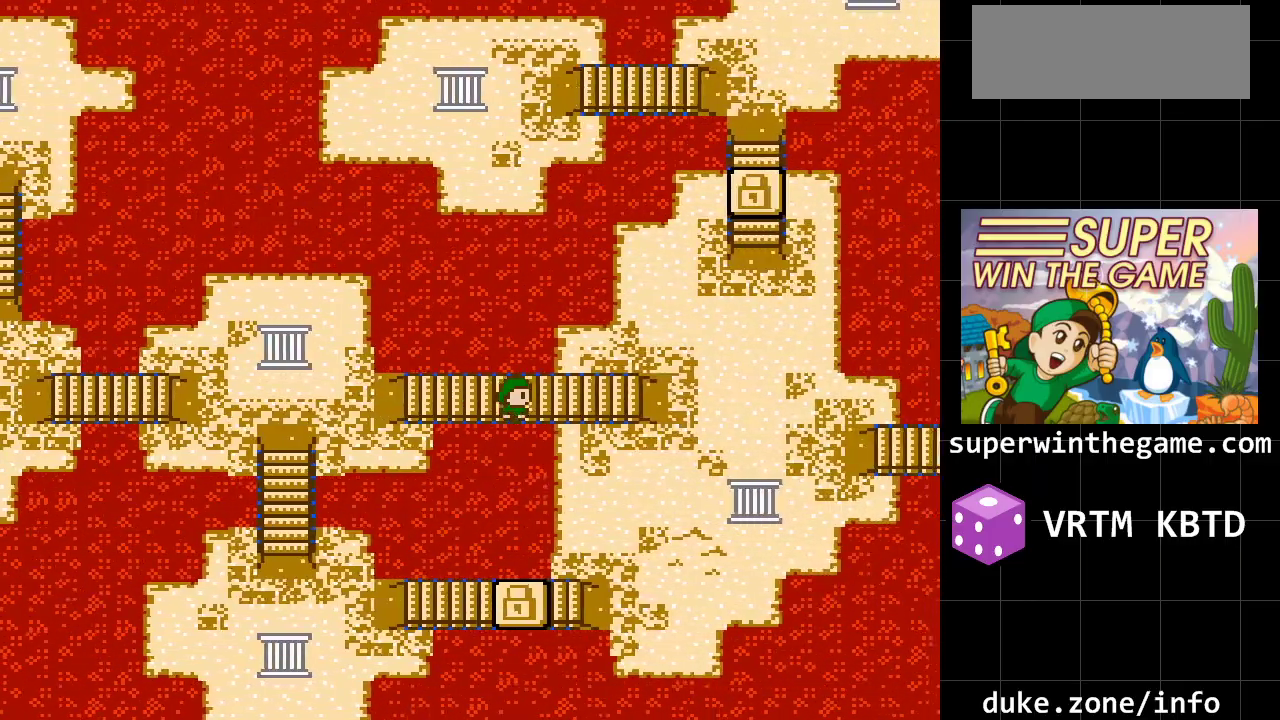
{"buttons": ["DPAD_DOWN"], "events": [[383, "DPAD_DOWN", "down"], [383, "DPAD_RIGHT", "up"]]}
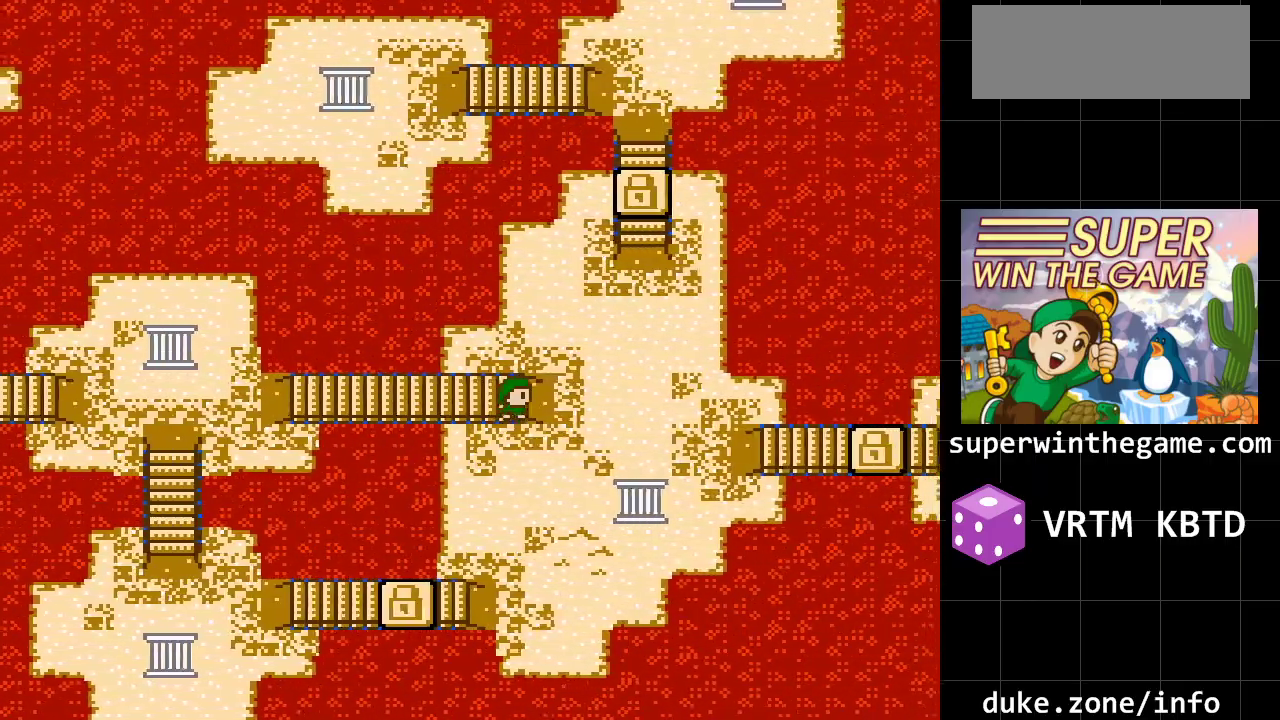
{"buttons": ["DPAD_DOWN"], "events": []}
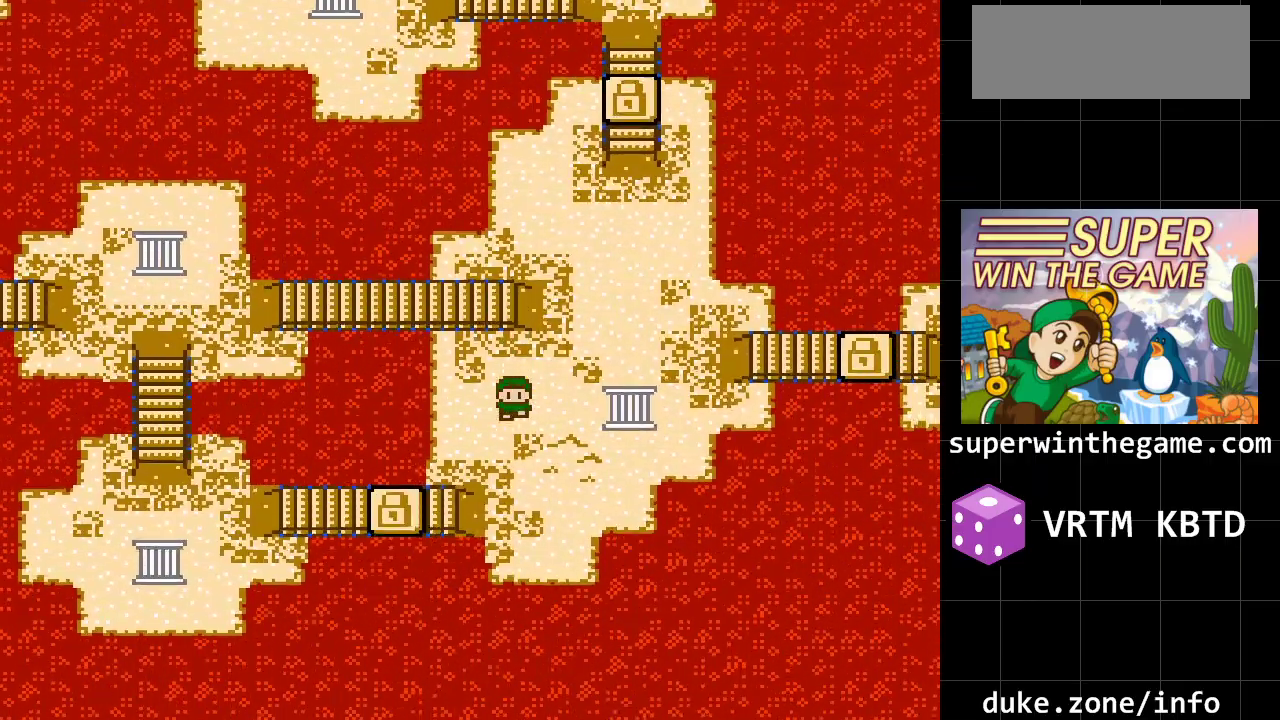
{"buttons": ["DPAD_RIGHT"], "events": [[117, "DPAD_RIGHT", "down"], [150, "DPAD_DOWN", "up"]]}
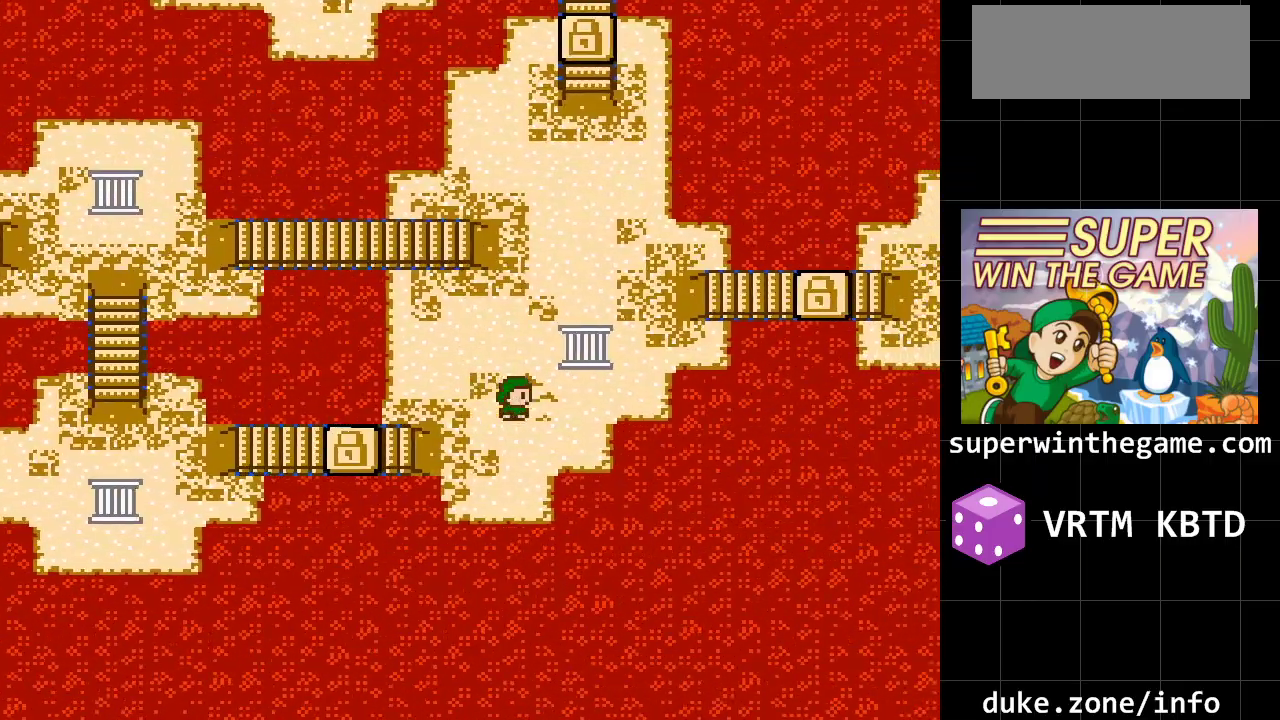
{"buttons": ["DPAD_RIGHT"], "events": []}
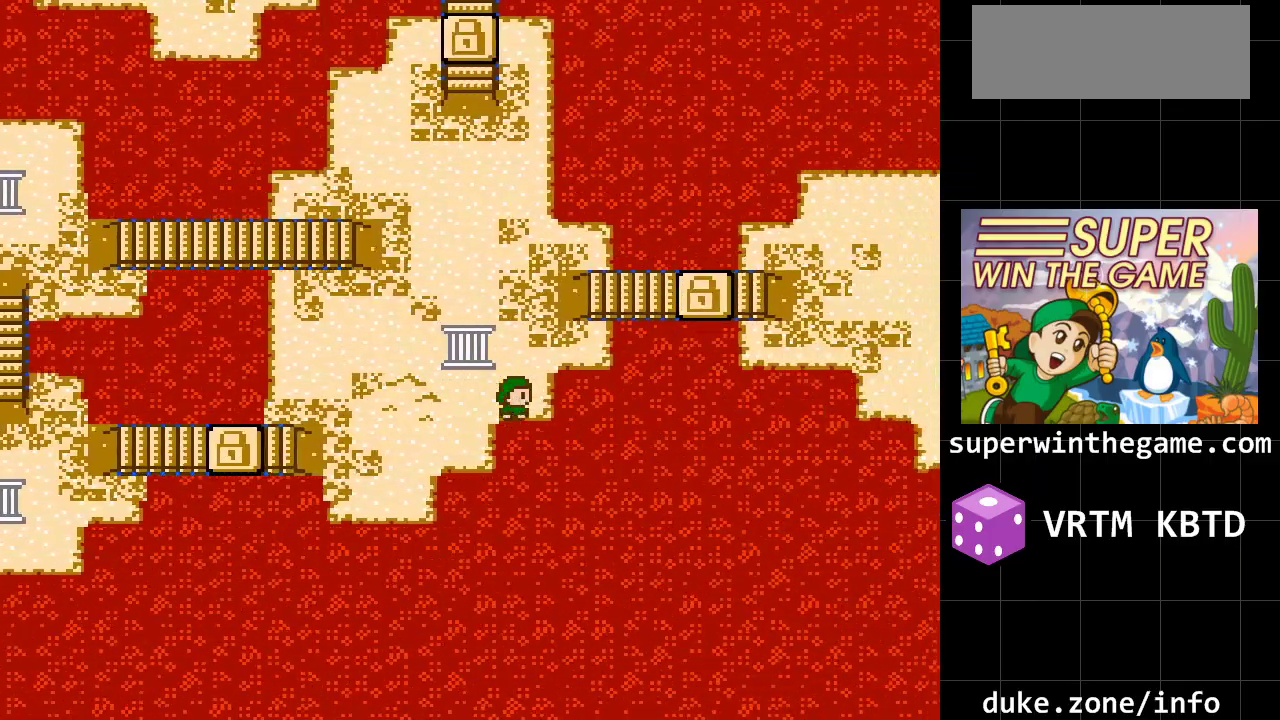
{"buttons": ["DPAD_RIGHT"], "events": [[100, "DPAD_RIGHT", "up"], [167, "DPAD_UP", "down"], [400, "DPAD_RIGHT", "down"], [400, "DPAD_UP", "up"]]}
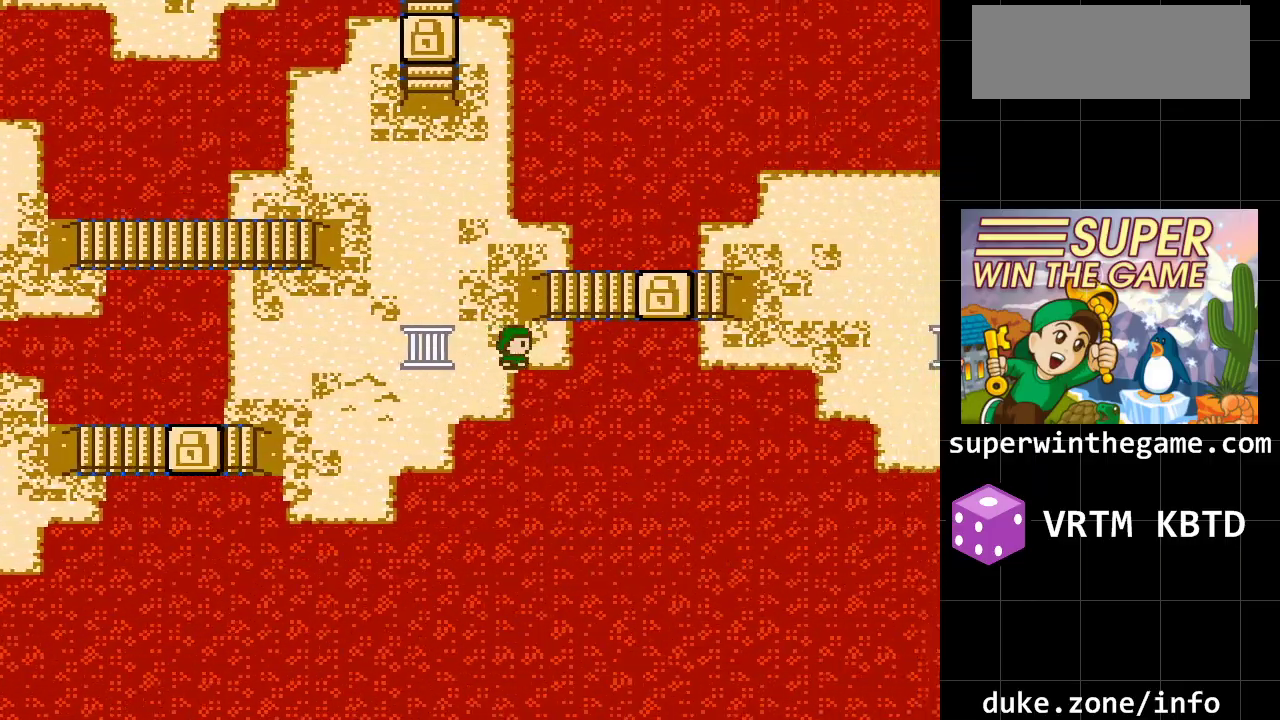
{"buttons": [], "events": [[250, "DPAD_RIGHT", "up"]]}
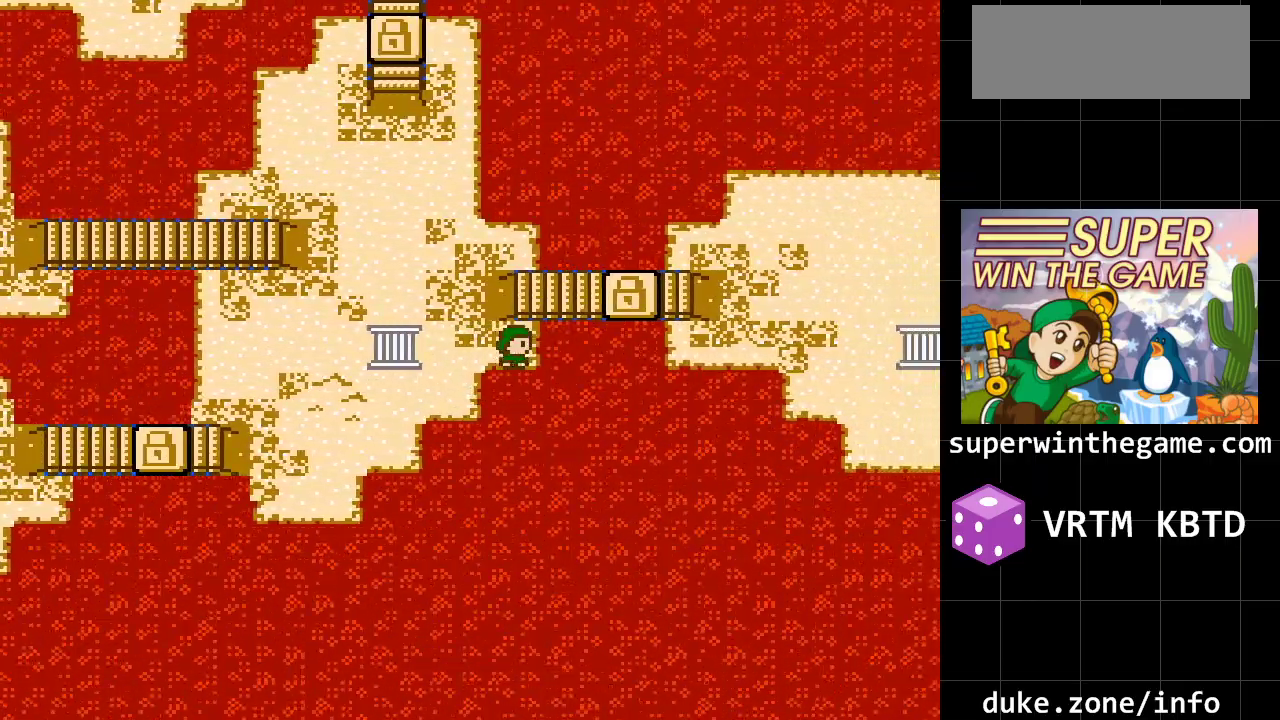
{"buttons": ["DPAD_LEFT"], "events": [[483, "DPAD_LEFT", "down"]]}
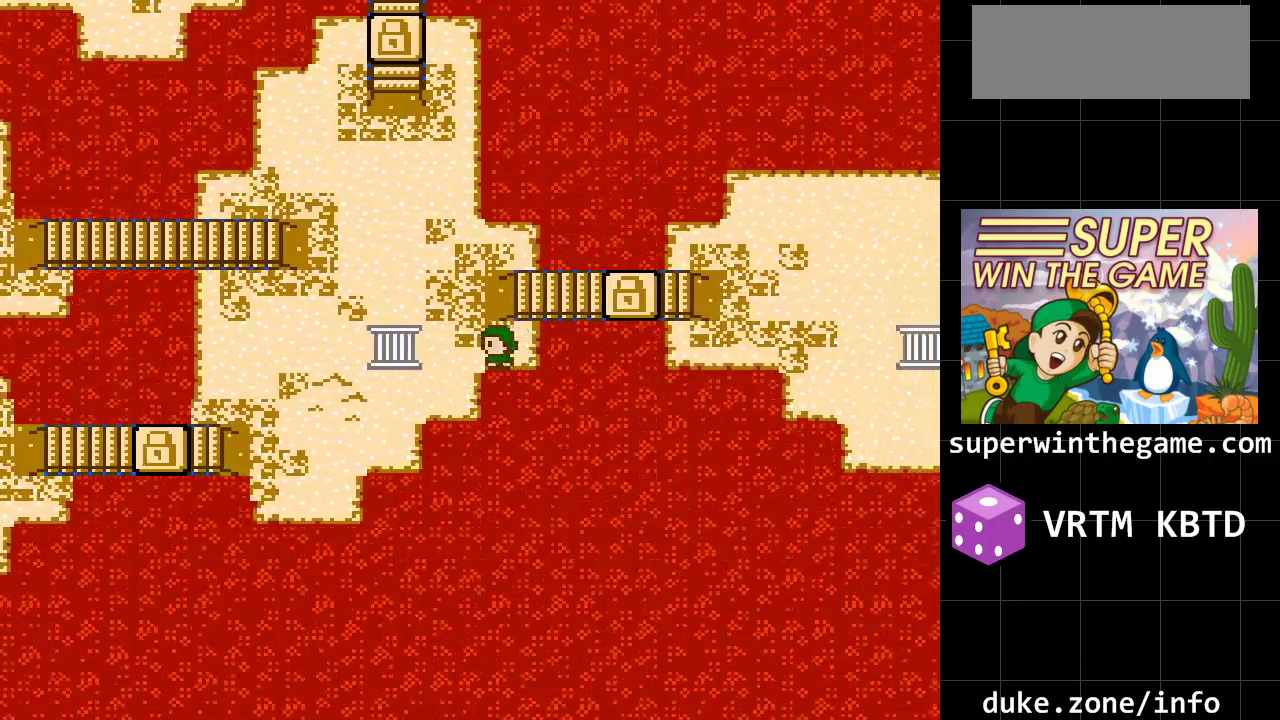
{"buttons": [], "events": [[433, "DPAD_LEFT", "up"]]}